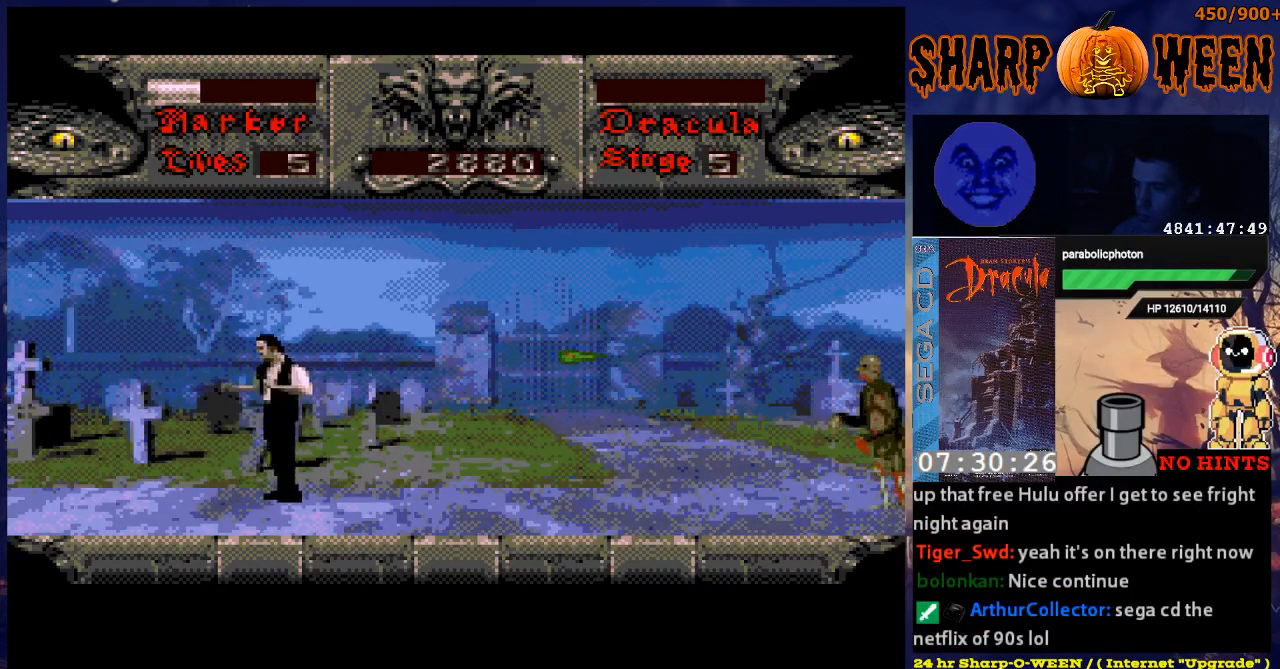
Gameplay with a controller (Xbox layout); each line is a JSON object with the inputs held at the frame after it. "events" lists button and stick changes between this image and that frame as [ms after this image, input, new state], when the widget could be followed in between. Not read: L1 L2 L3 R1 R2 R3.
{"buttons": ["DPAD_LEFT"], "events": []}
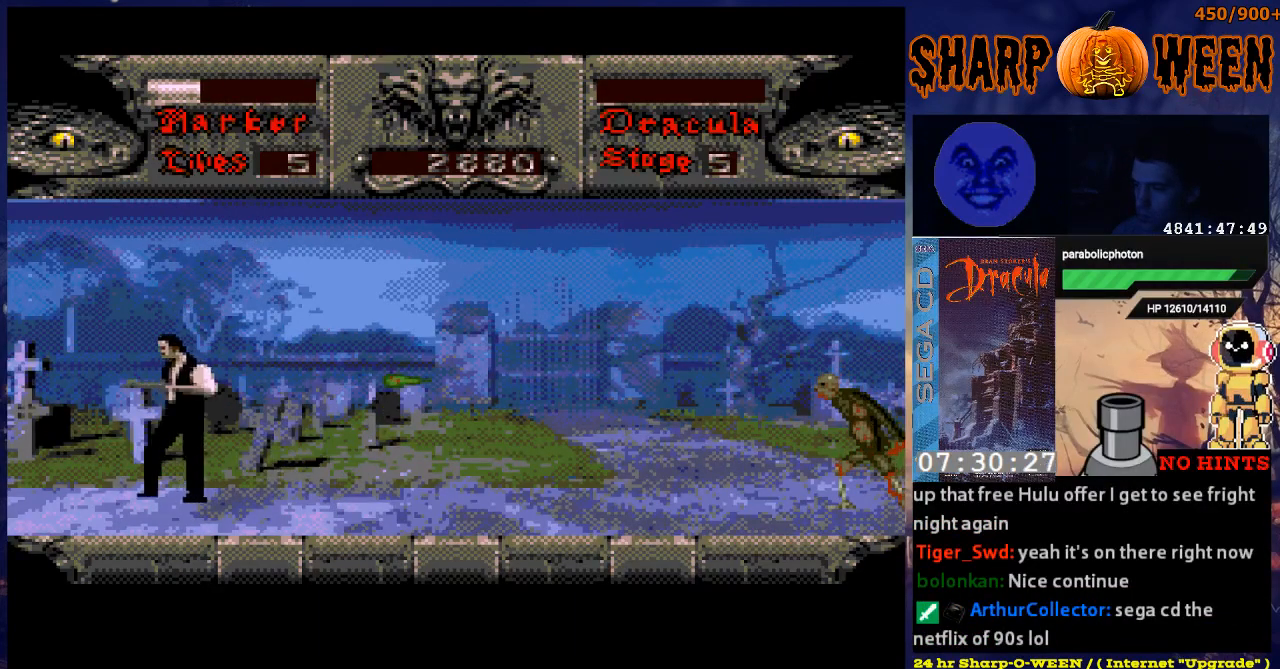
{"buttons": ["DPAD_RIGHT"], "events": [[251, "DPAD_LEFT", "up"], [352, "DPAD_RIGHT", "down"]]}
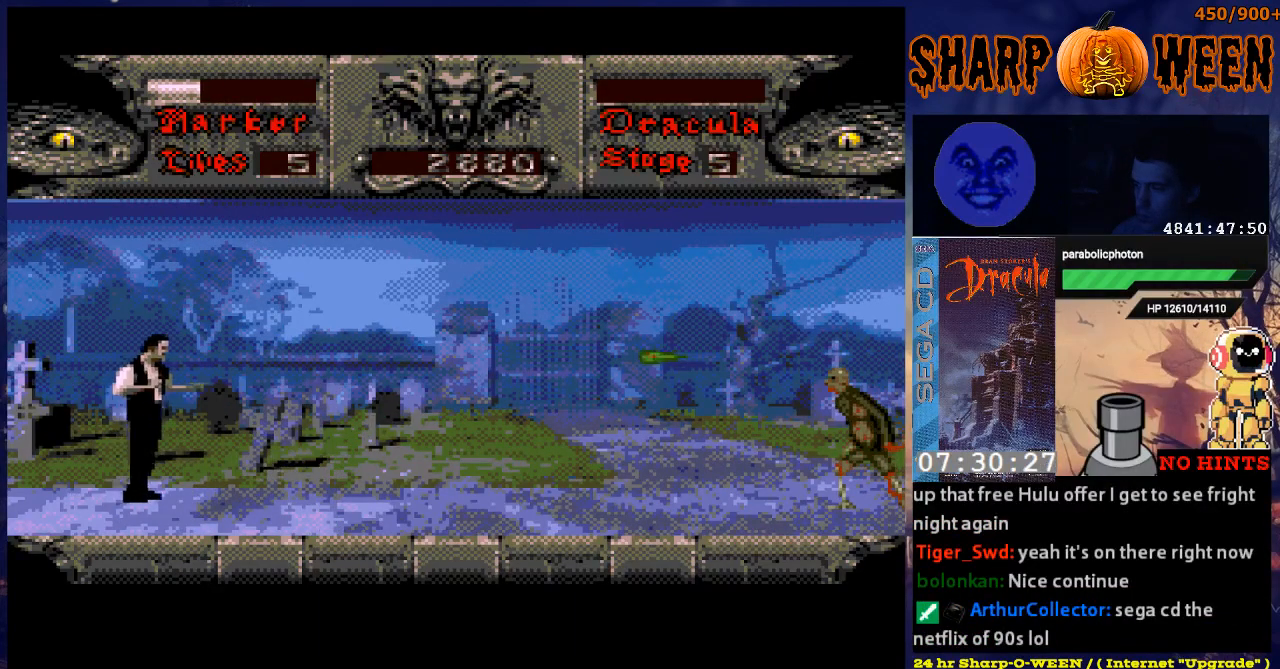
{"buttons": [], "events": [[402, "DPAD_RIGHT", "up"]]}
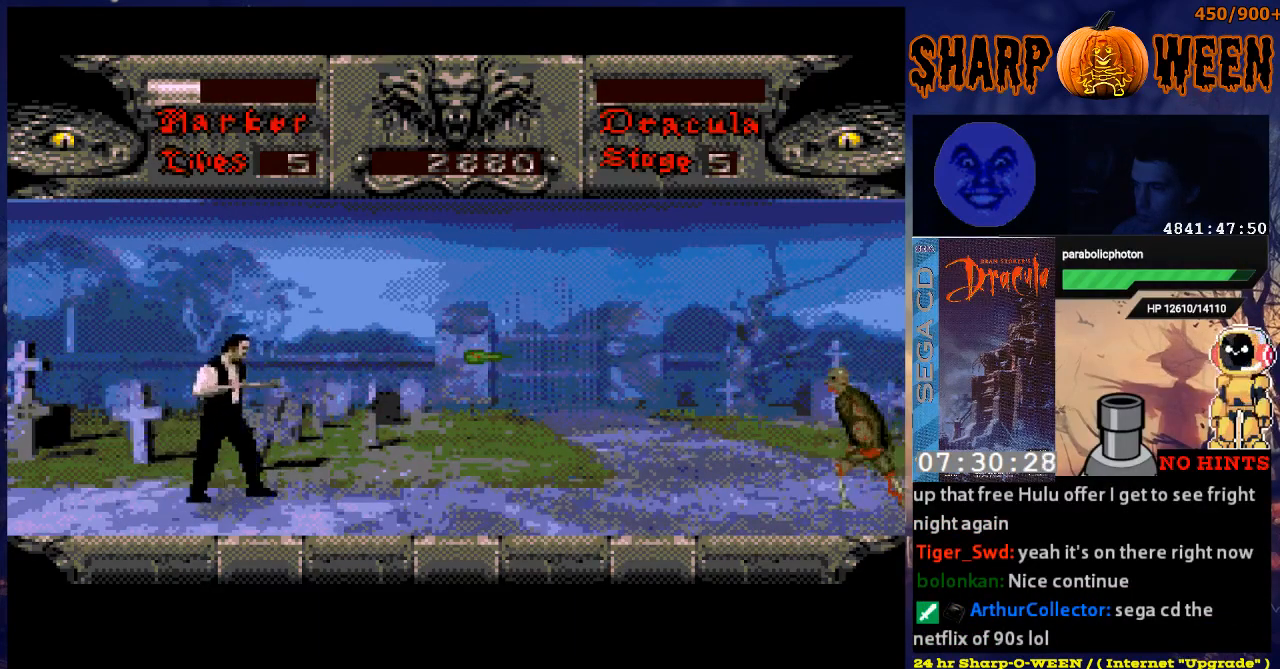
{"buttons": ["DPAD_RIGHT"], "events": [[201, "DPAD_LEFT", "down"], [402, "DPAD_UP", "down"], [452, "DPAD_LEFT", "up"], [452, "DPAD_UP", "up"], [502, "DPAD_RIGHT", "down"]]}
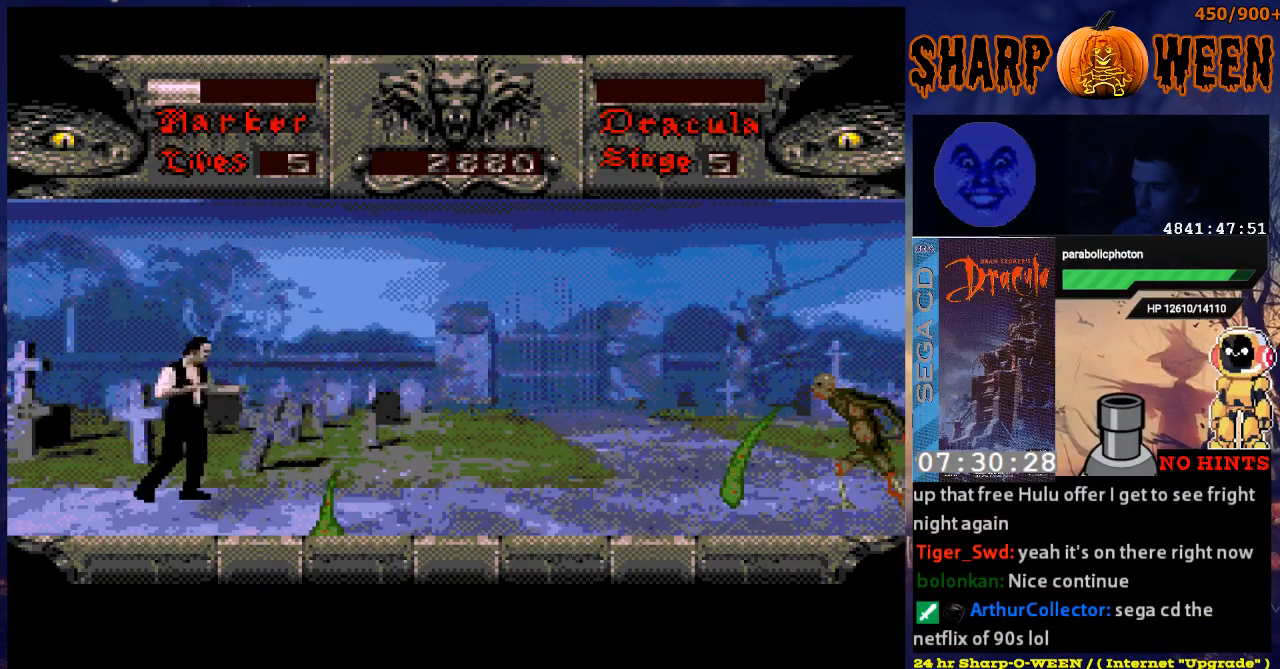
{"buttons": ["A", "DPAD_RIGHT"], "events": [[402, "A", "down"]]}
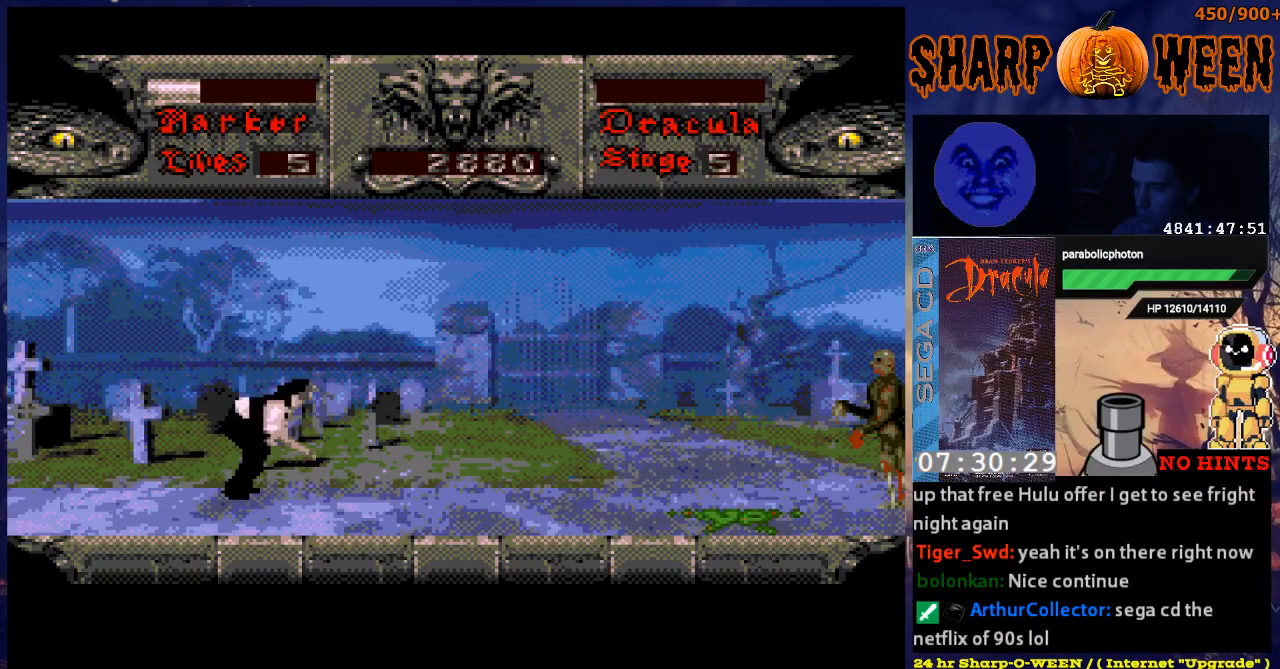
{"buttons": ["DPAD_RIGHT"], "events": [[502, "A", "up"]]}
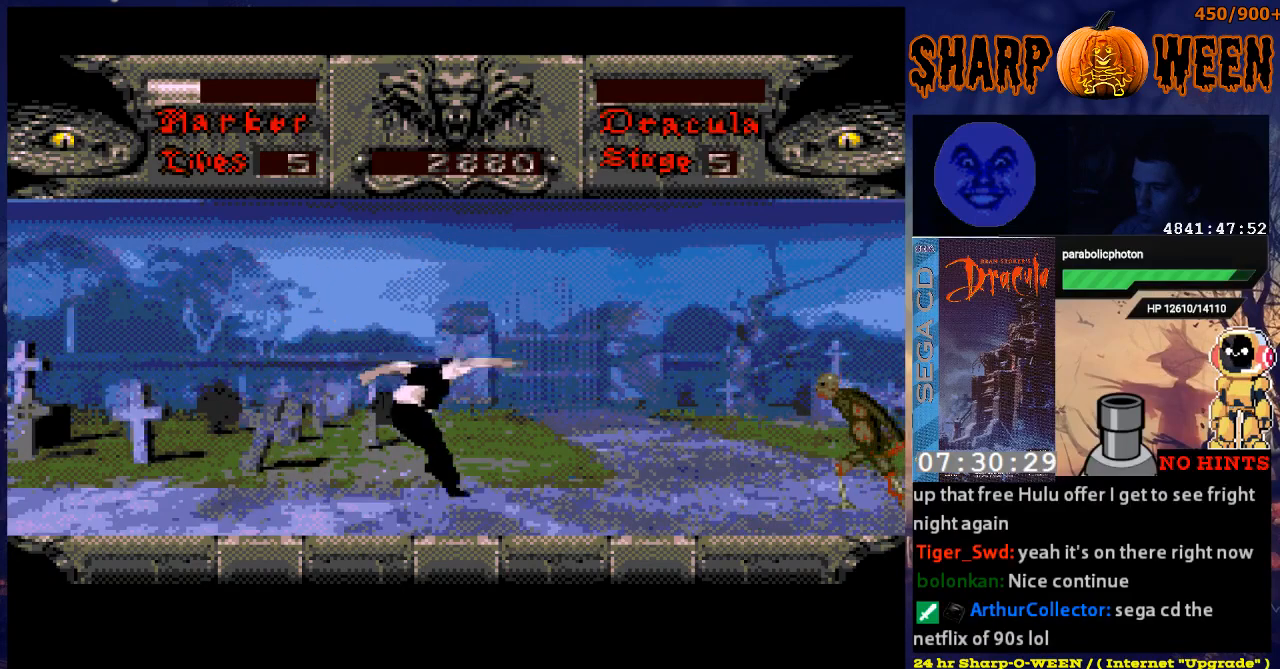
{"buttons": [], "events": [[485, "DPAD_RIGHT", "up"]]}
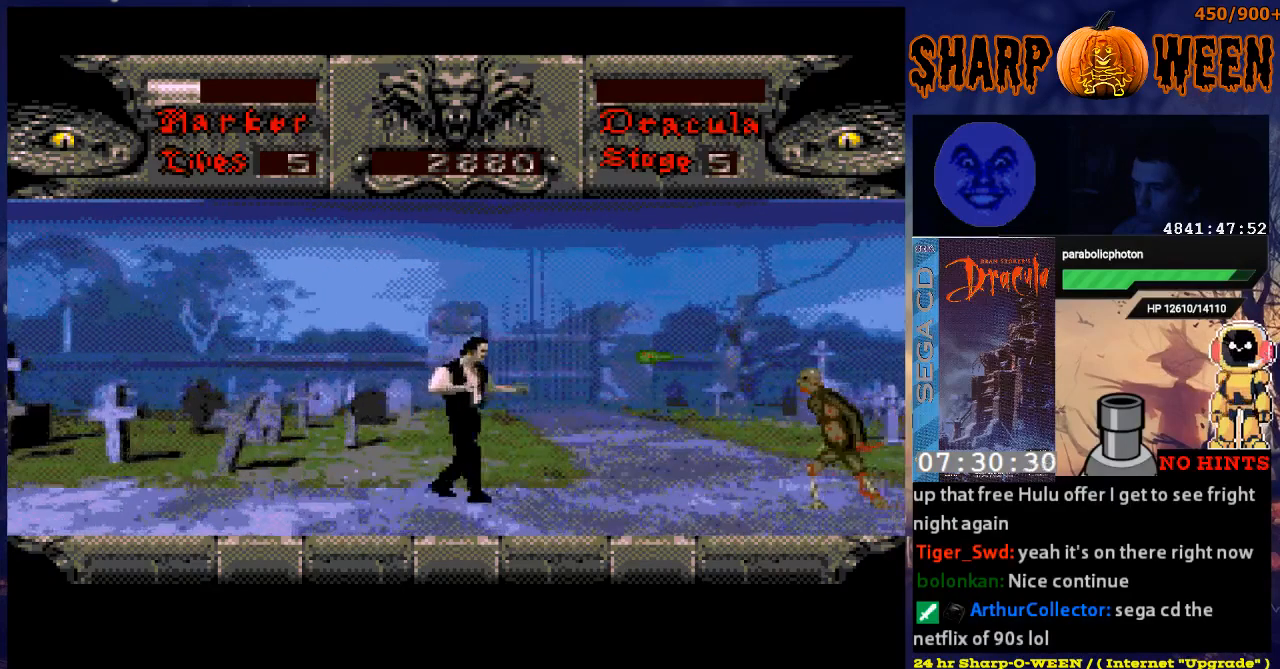
{"buttons": ["DPAD_DOWN"], "events": [[33, "DPAD_DOWN", "down"]]}
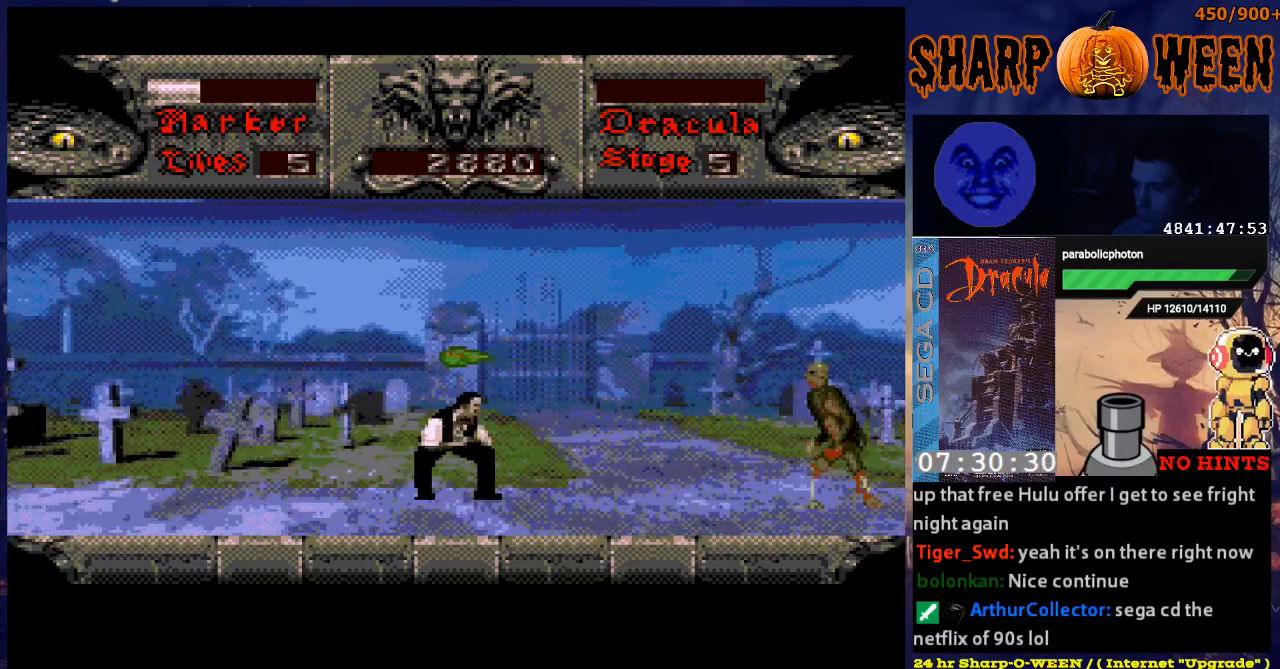
{"buttons": ["DPAD_RIGHT"], "events": [[334, "DPAD_RIGHT", "down"], [385, "DPAD_DOWN", "up"]]}
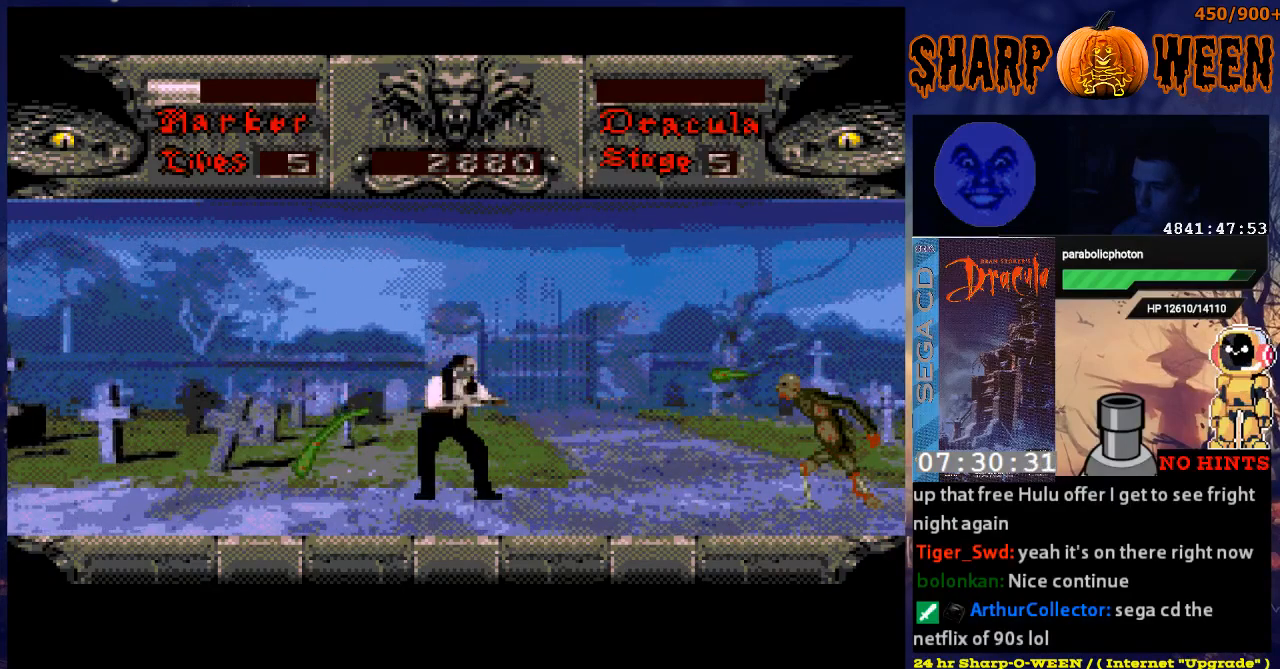
{"buttons": ["DPAD_DOWN"], "events": [[234, "DPAD_RIGHT", "up"], [284, "DPAD_DOWN", "down"]]}
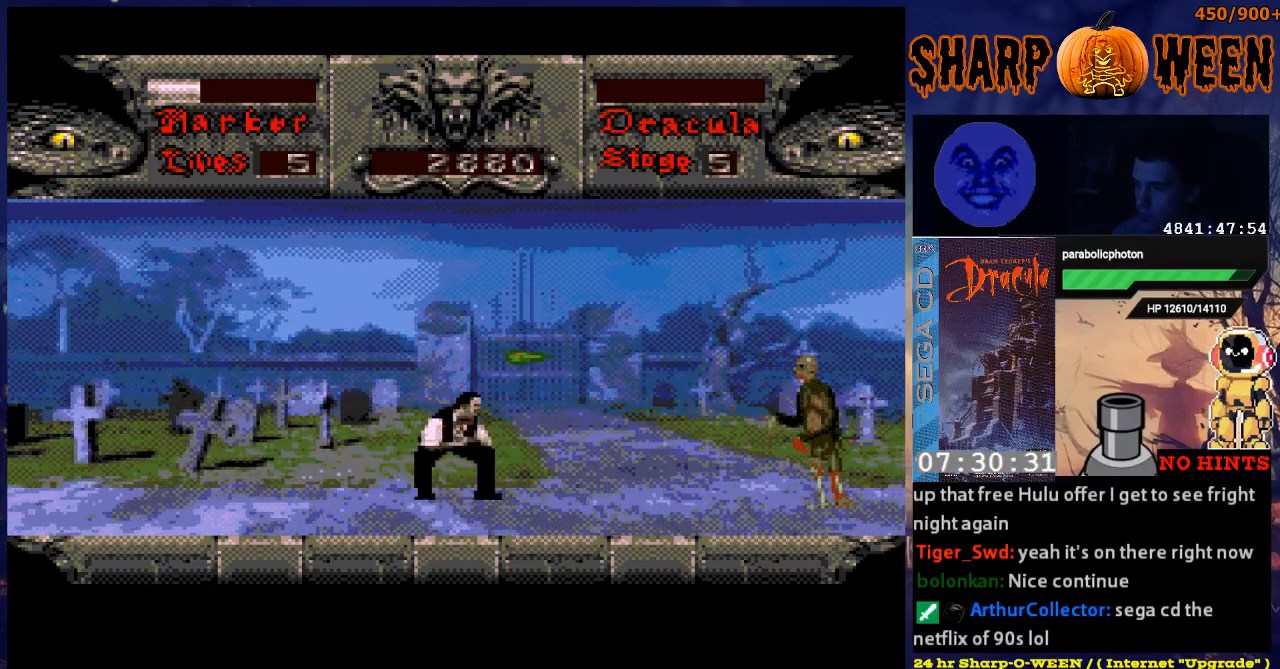
{"buttons": ["DPAD_RIGHT"], "events": [[485, "DPAD_DOWN", "up"], [485, "DPAD_RIGHT", "down"]]}
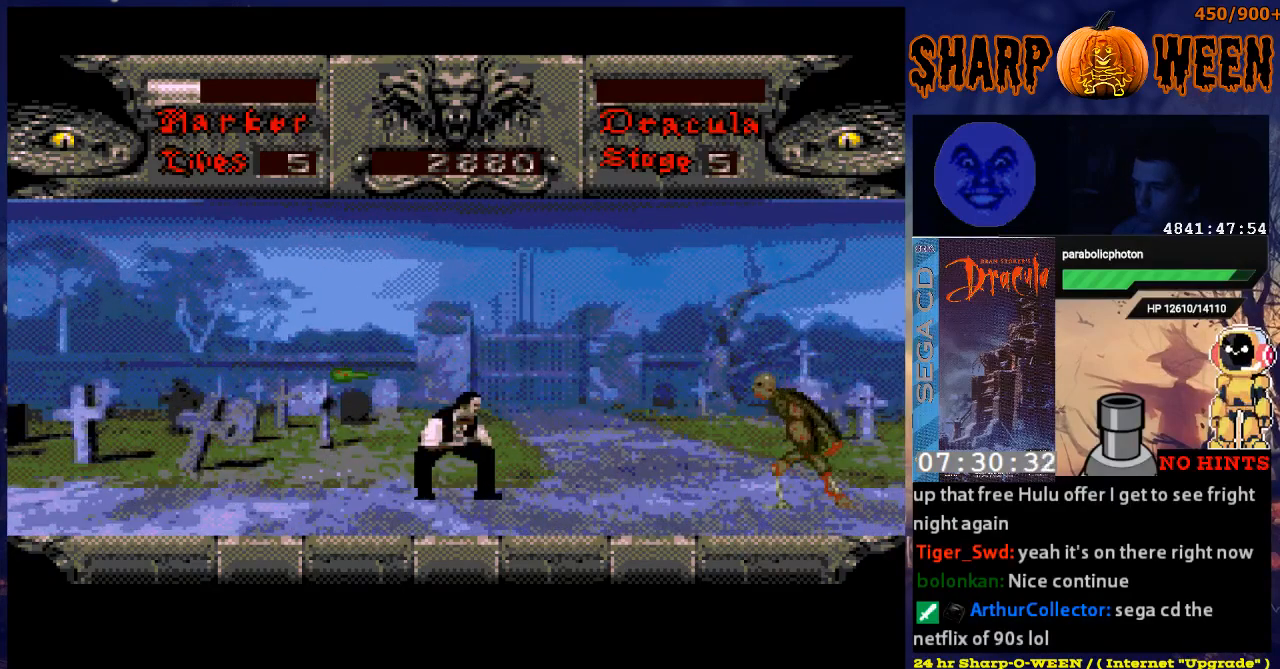
{"buttons": [], "events": [[384, "DPAD_RIGHT", "up"]]}
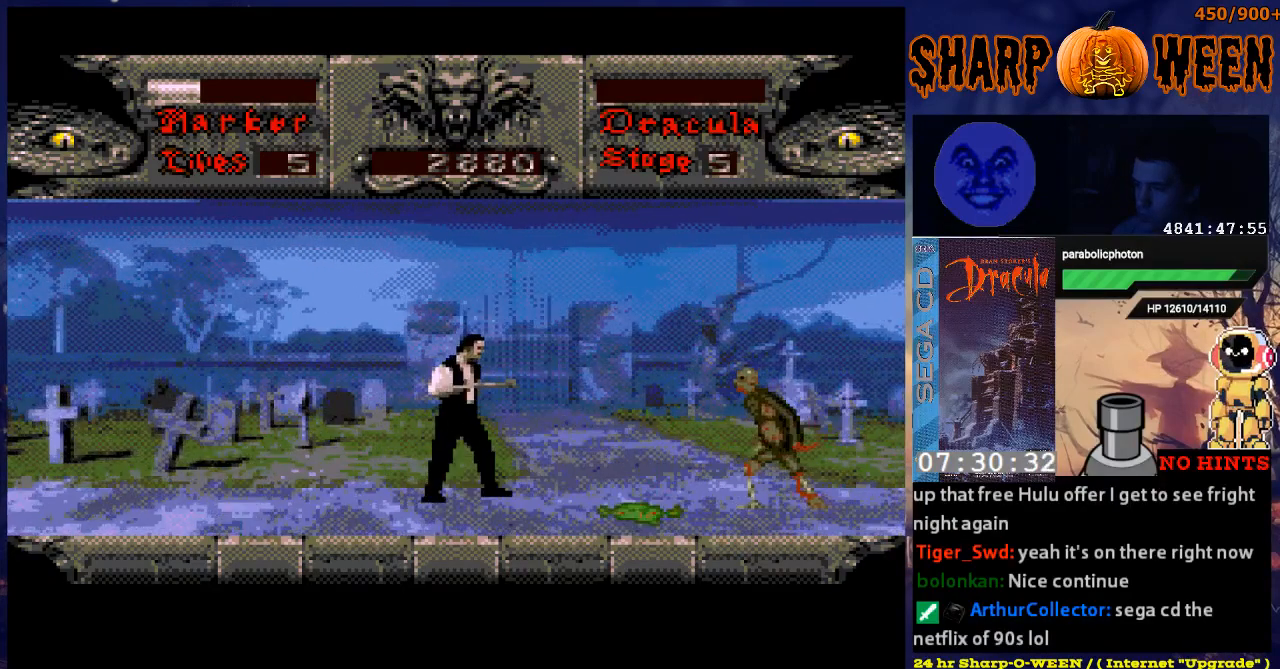
{"buttons": ["DPAD_RIGHT"], "events": [[34, "DPAD_RIGHT", "down"]]}
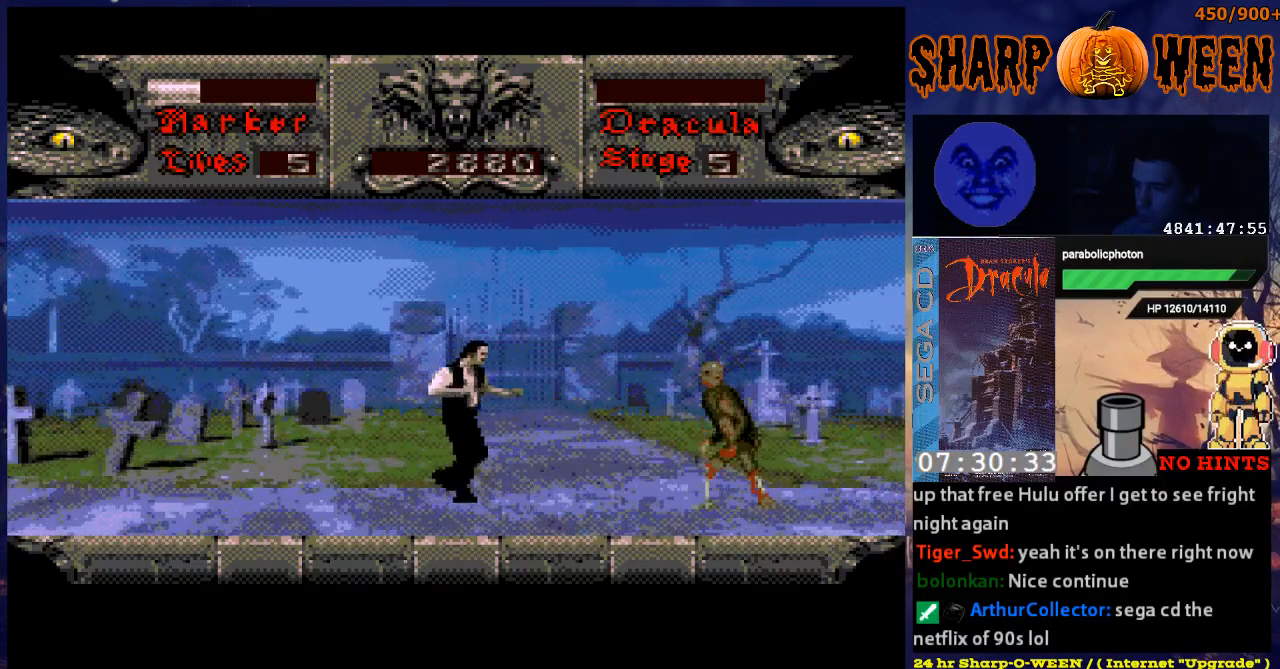
{"buttons": ["DPAD_DOWN"], "events": [[485, "DPAD_DOWN", "down"], [485, "DPAD_RIGHT", "up"]]}
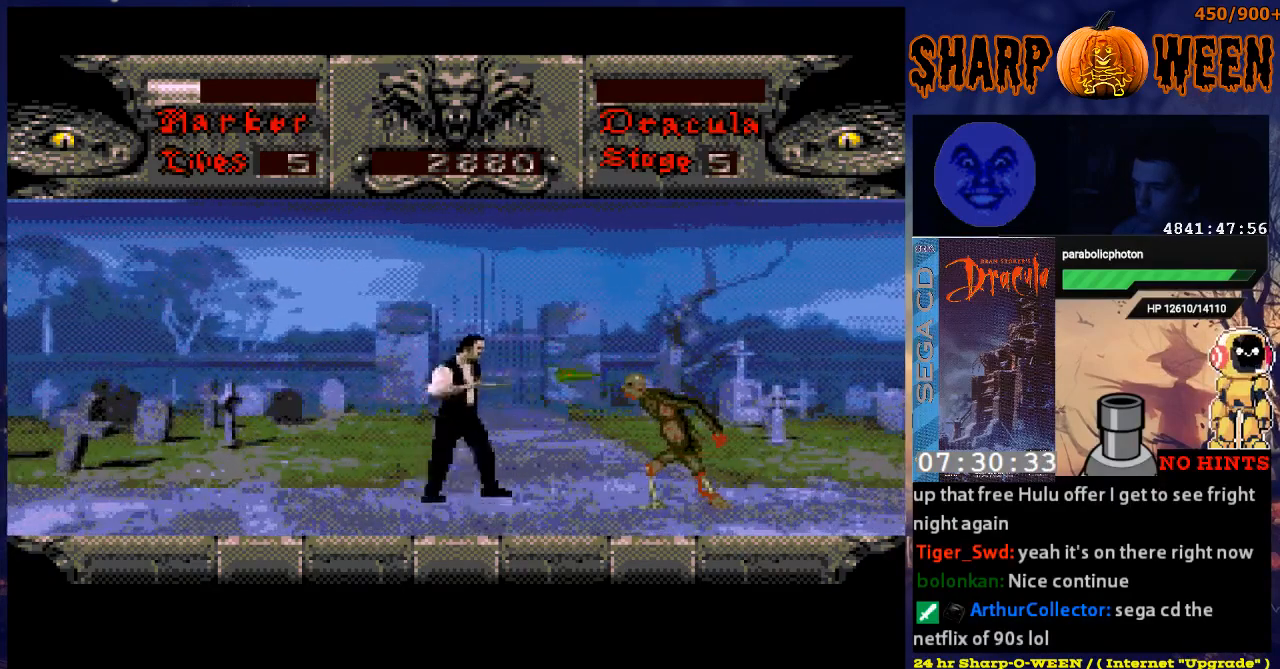
{"buttons": ["DPAD_DOWN"], "events": []}
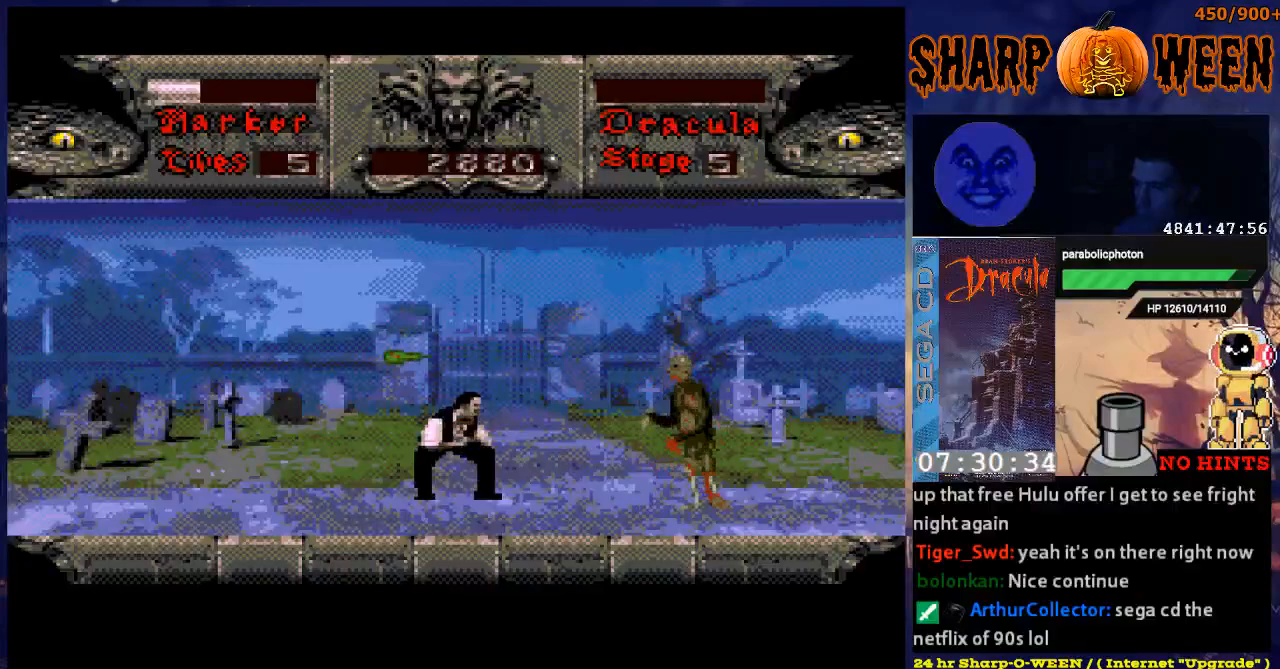
{"buttons": ["DPAD_RIGHT"], "events": [[34, "DPAD_RIGHT", "down"], [67, "DPAD_DOWN", "up"], [234, "C", "down"], [318, "C", "up"], [385, "C", "down"], [485, "C", "up"]]}
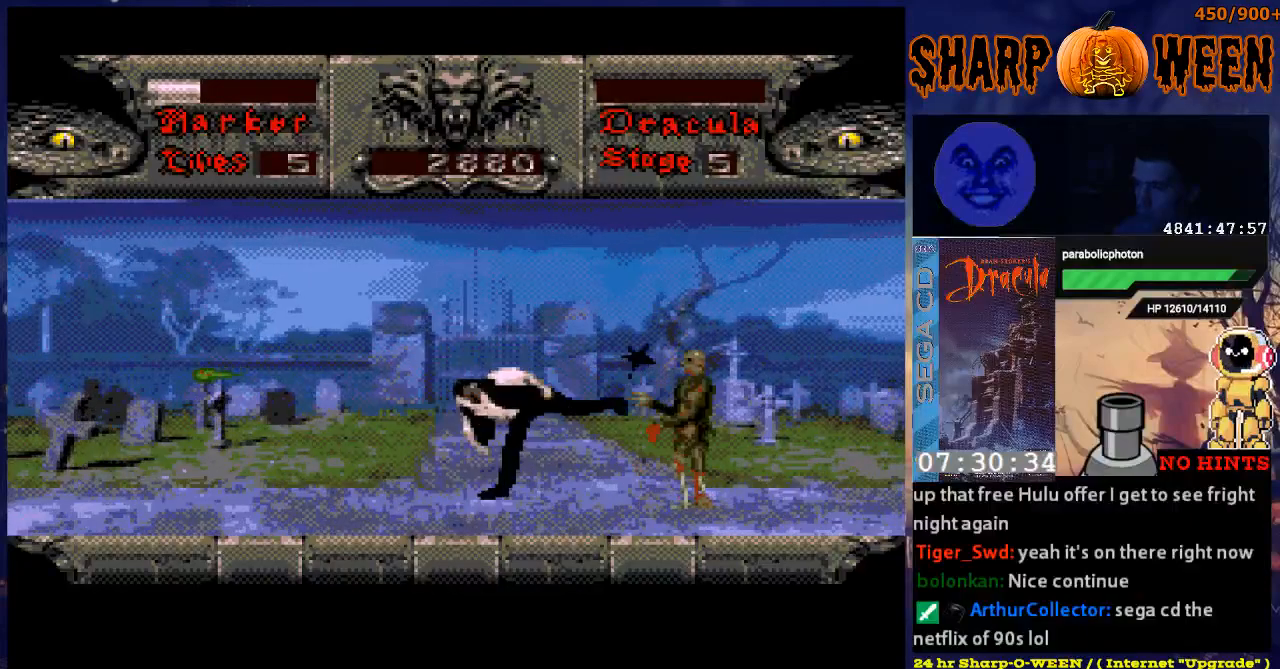
{"buttons": ["C", "DPAD_RIGHT"], "events": [[33, "DPAD_RIGHT", "up"], [84, "DPAD_DOWN", "down"], [134, "DPAD_LEFT", "down"], [184, "DPAD_LEFT", "up"], [335, "DPAD_DOWN", "up"], [335, "DPAD_RIGHT", "down"], [485, "C", "down"]]}
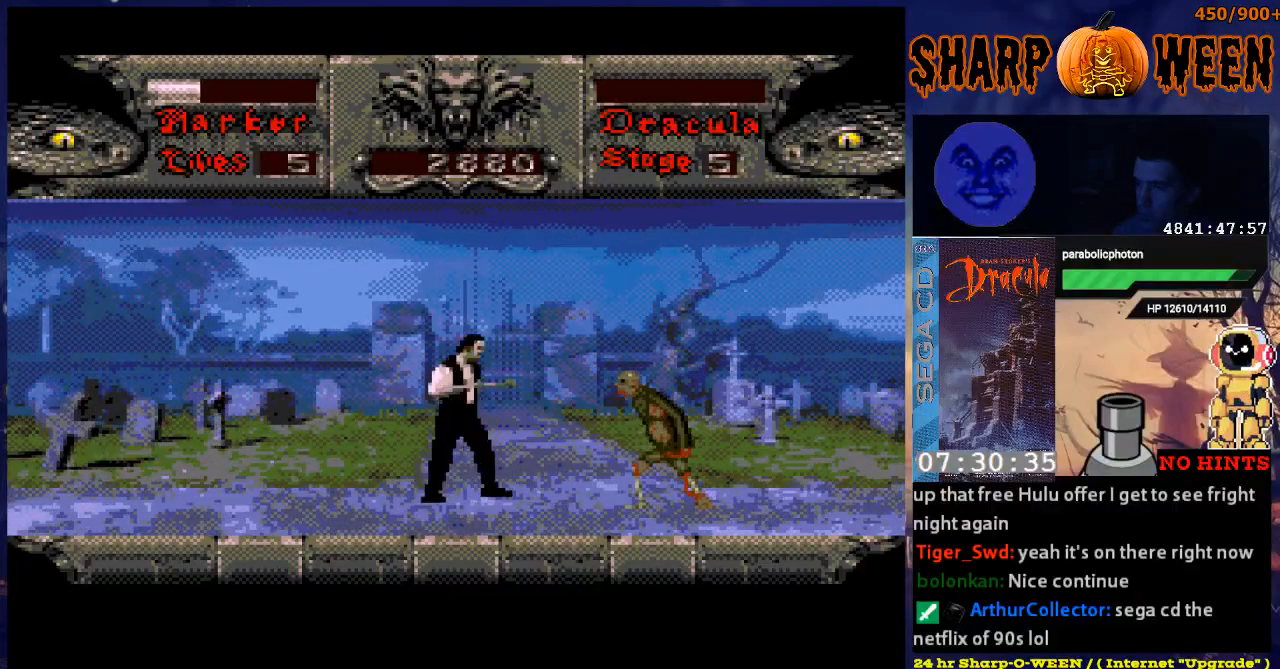
{"buttons": ["C", "DPAD_RIGHT"], "events": [[50, "C", "up"], [151, "C", "down"], [201, "C", "up"], [251, "C", "down"], [351, "C", "up"], [402, "C", "down"]]}
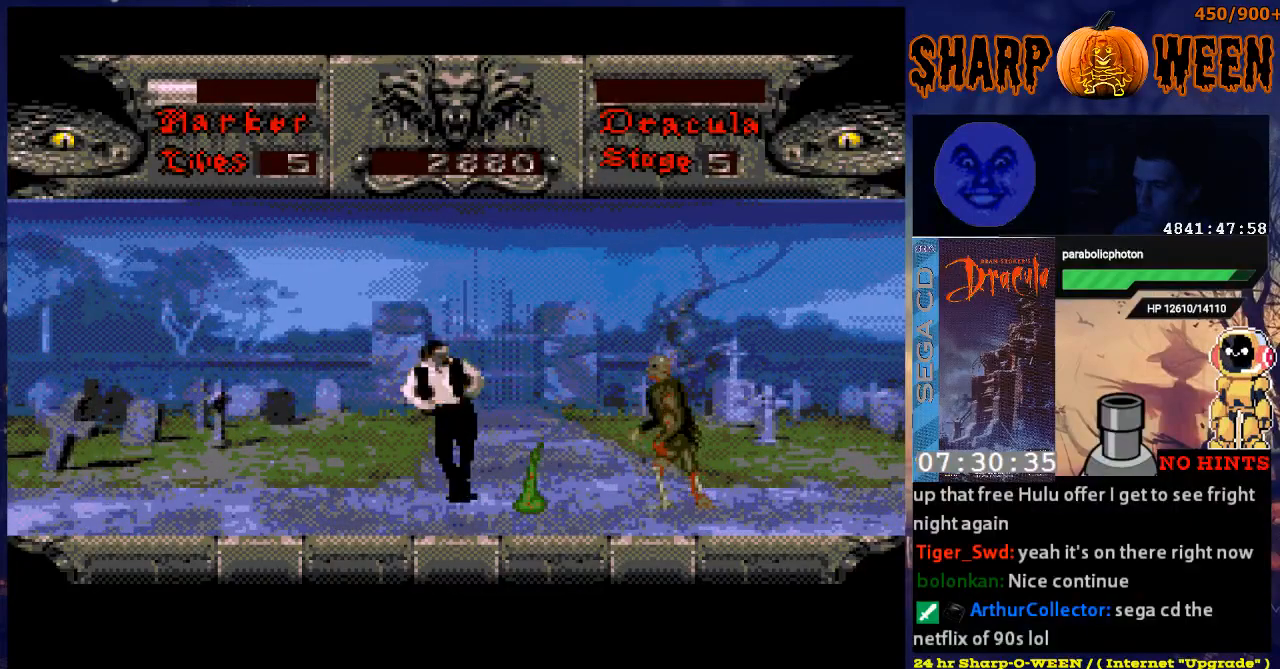
{"buttons": ["C", "DPAD_RIGHT"], "events": [[251, "C", "up"], [301, "C", "down"]]}
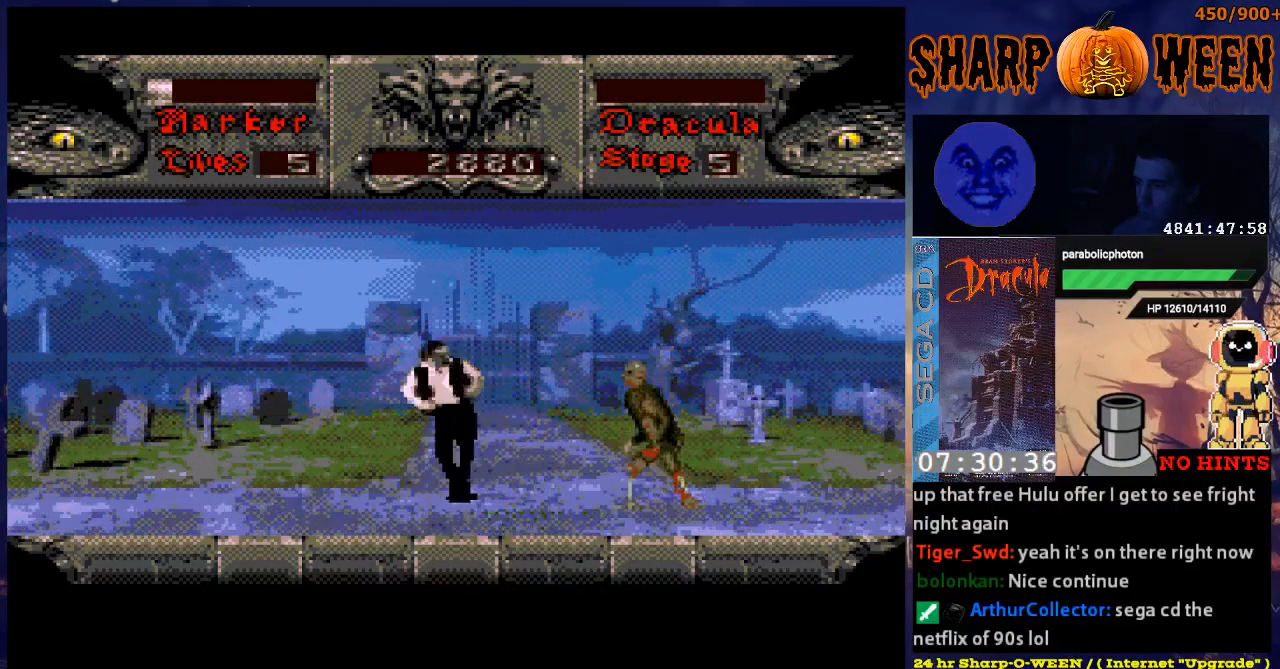
{"buttons": ["C", "DPAD_RIGHT"], "events": [[50, "C", "up"], [100, "C", "down"], [134, "C", "up"], [184, "C", "down"], [284, "C", "up"], [335, "C", "down"], [435, "C", "up"], [485, "C", "down"]]}
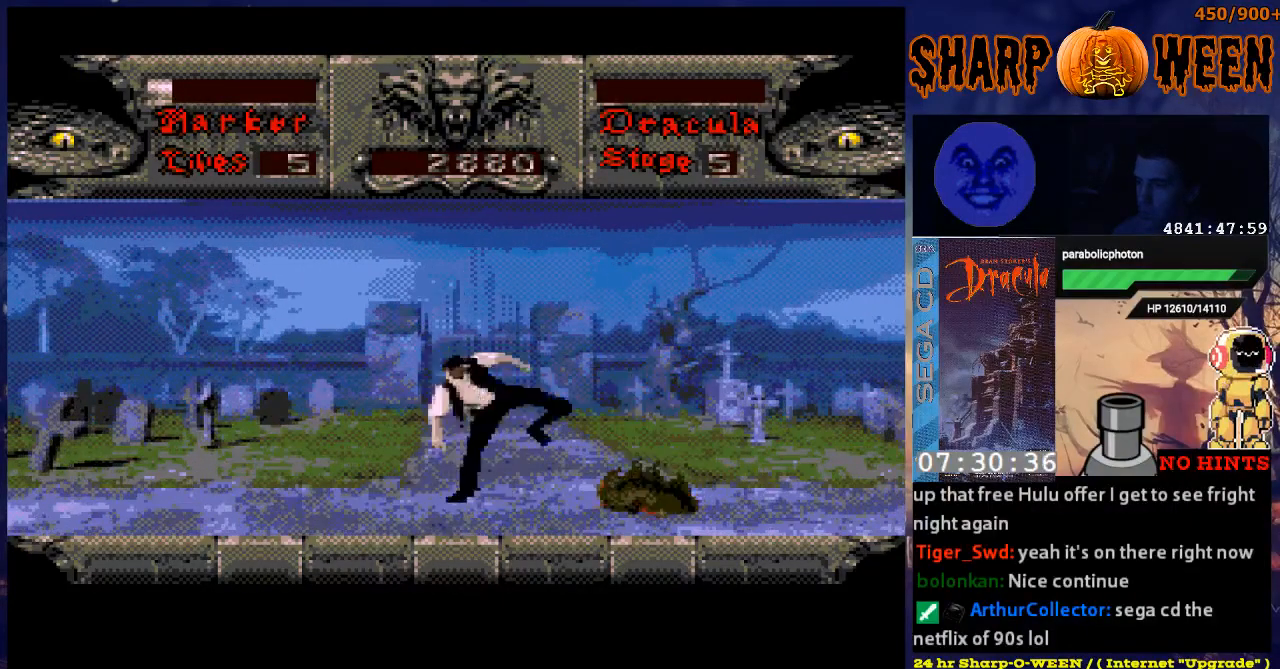
{"buttons": ["DPAD_RIGHT"], "events": [[83, "C", "up"], [134, "C", "down"], [184, "DPAD_RIGHT", "up"], [234, "C", "up"], [385, "DPAD_RIGHT", "down"]]}
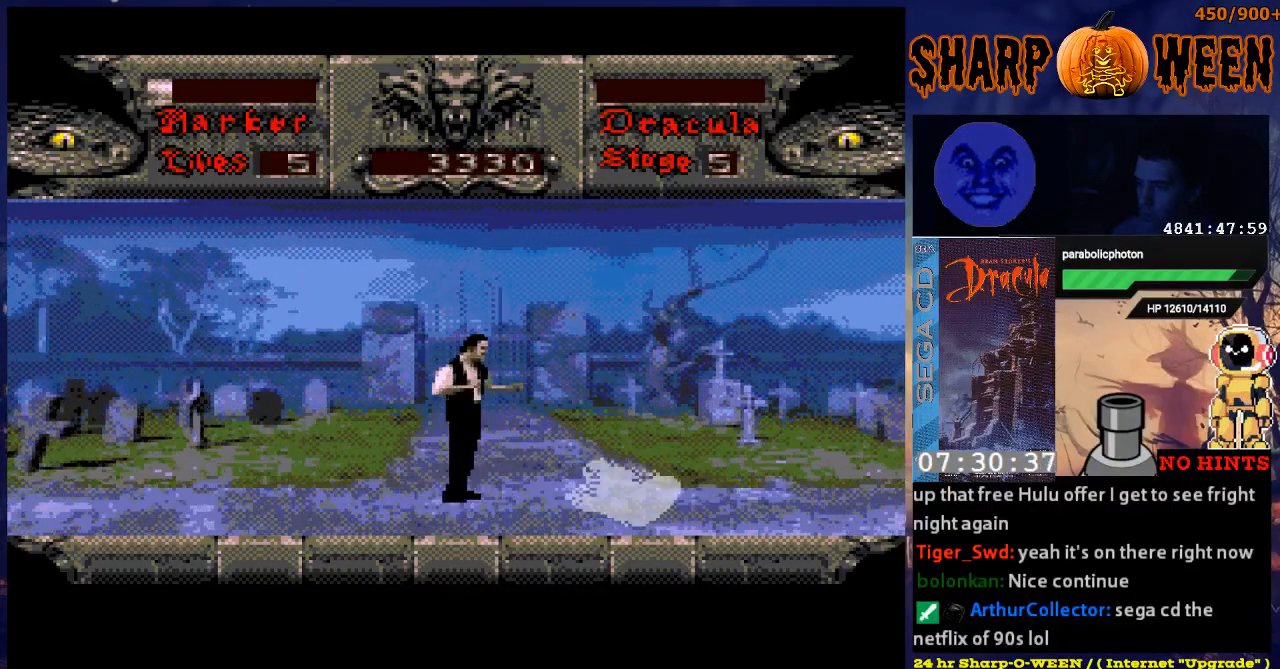
{"buttons": ["DPAD_RIGHT"], "events": []}
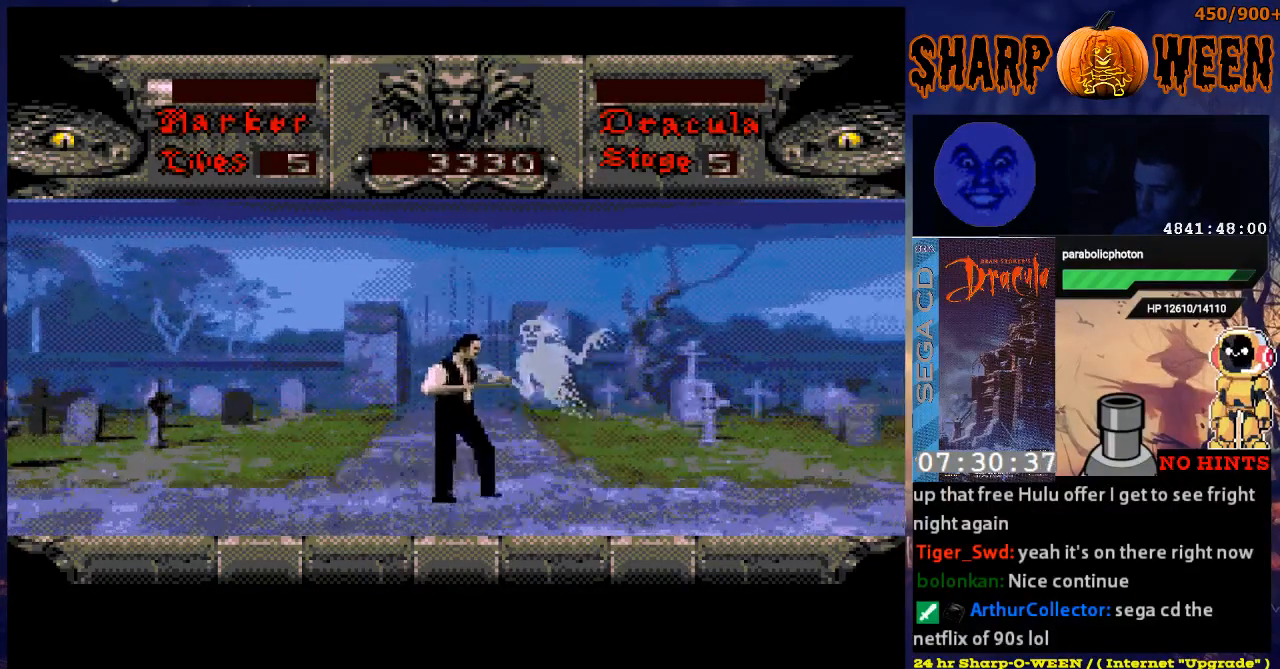
{"buttons": ["DPAD_RIGHT"], "events": []}
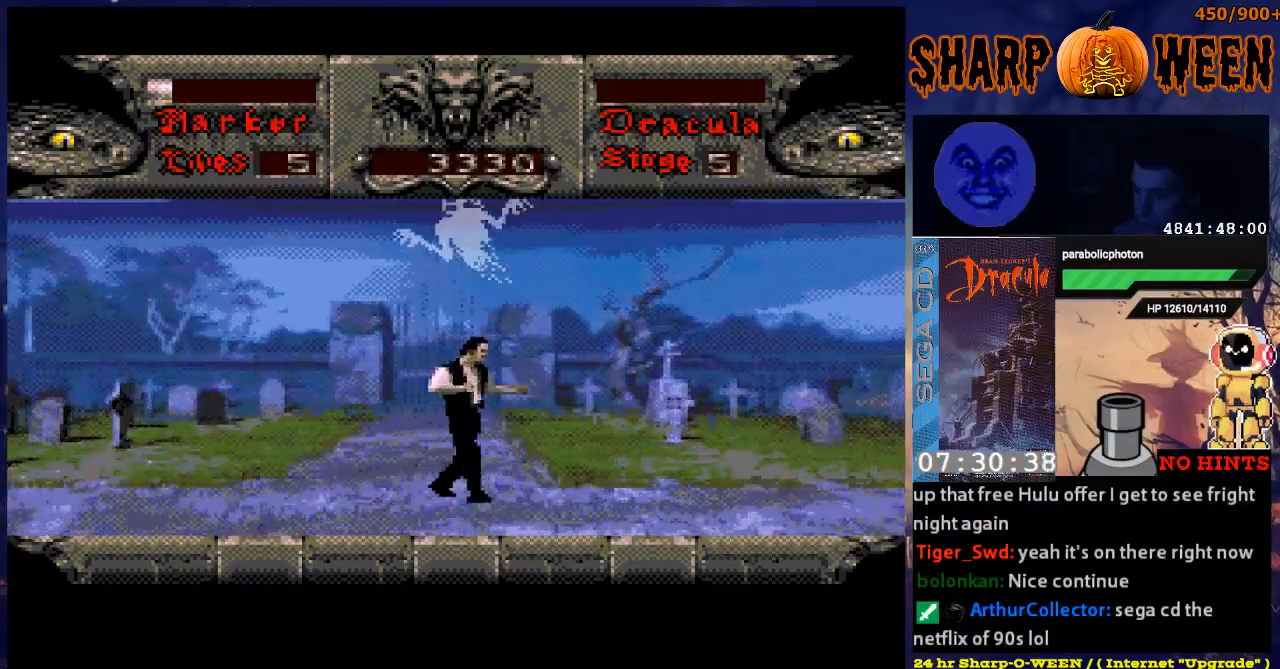
{"buttons": ["DPAD_RIGHT"], "events": []}
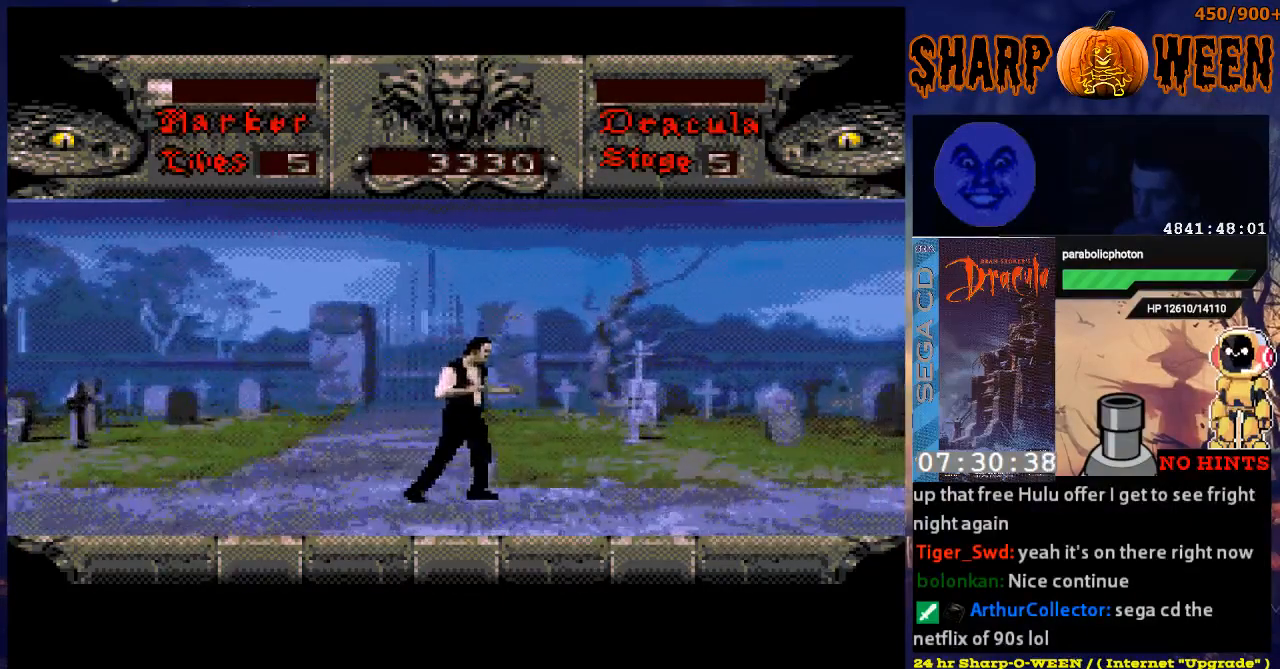
{"buttons": ["DPAD_RIGHT"], "events": []}
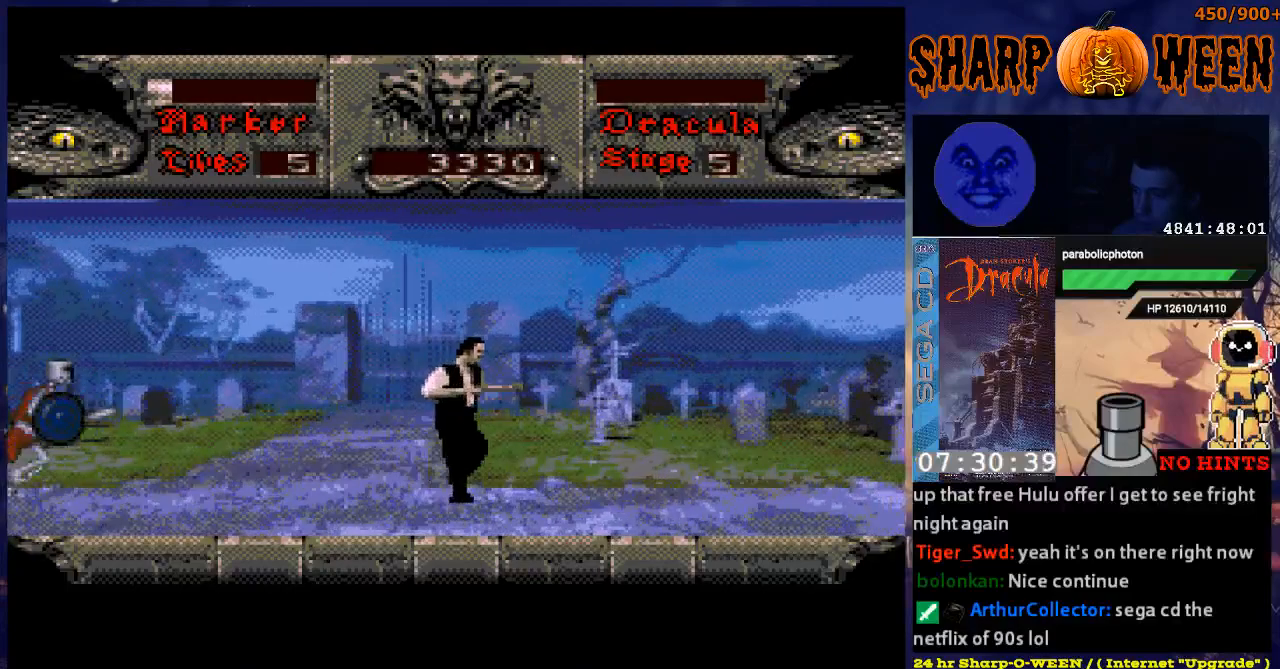
{"buttons": ["DPAD_LEFT"], "events": [[134, "DPAD_RIGHT", "up"], [234, "DPAD_LEFT", "down"]]}
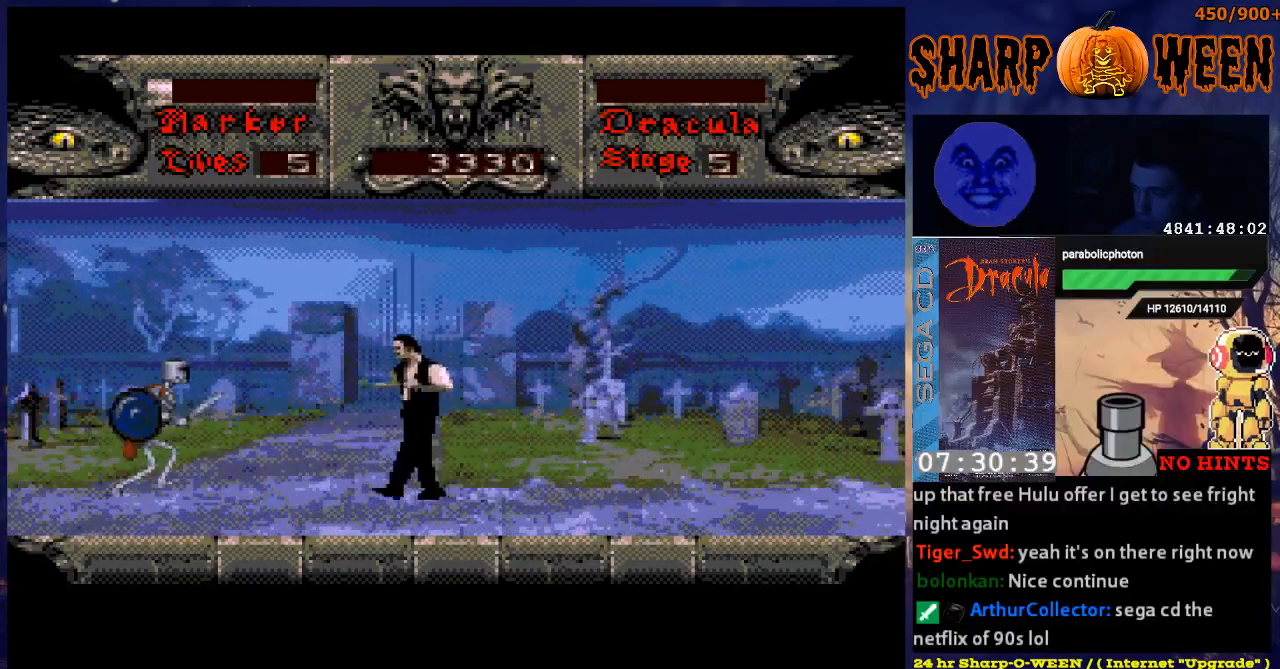
{"buttons": ["C", "DPAD_LEFT"], "events": [[151, "C", "down"], [285, "C", "up"], [452, "C", "down"]]}
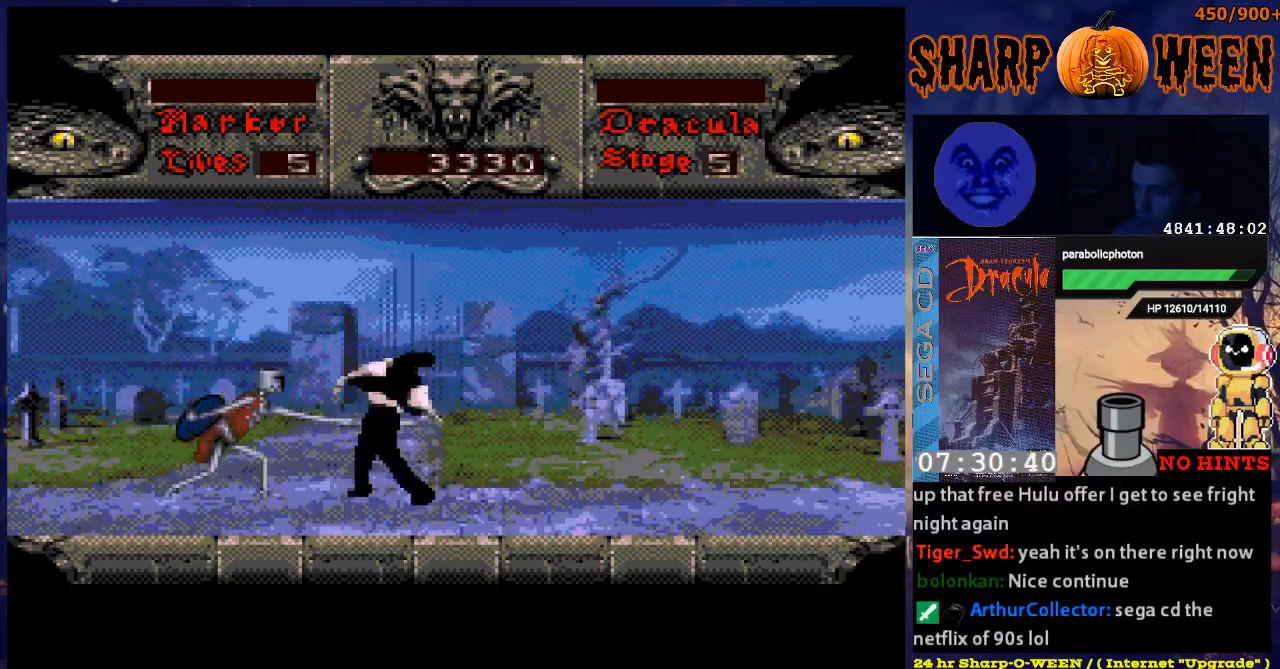
{"buttons": ["C", "DPAD_LEFT"], "events": [[151, "C", "up"], [201, "C", "down"], [251, "C", "up"], [352, "C", "down"], [402, "C", "up"], [452, "C", "down"]]}
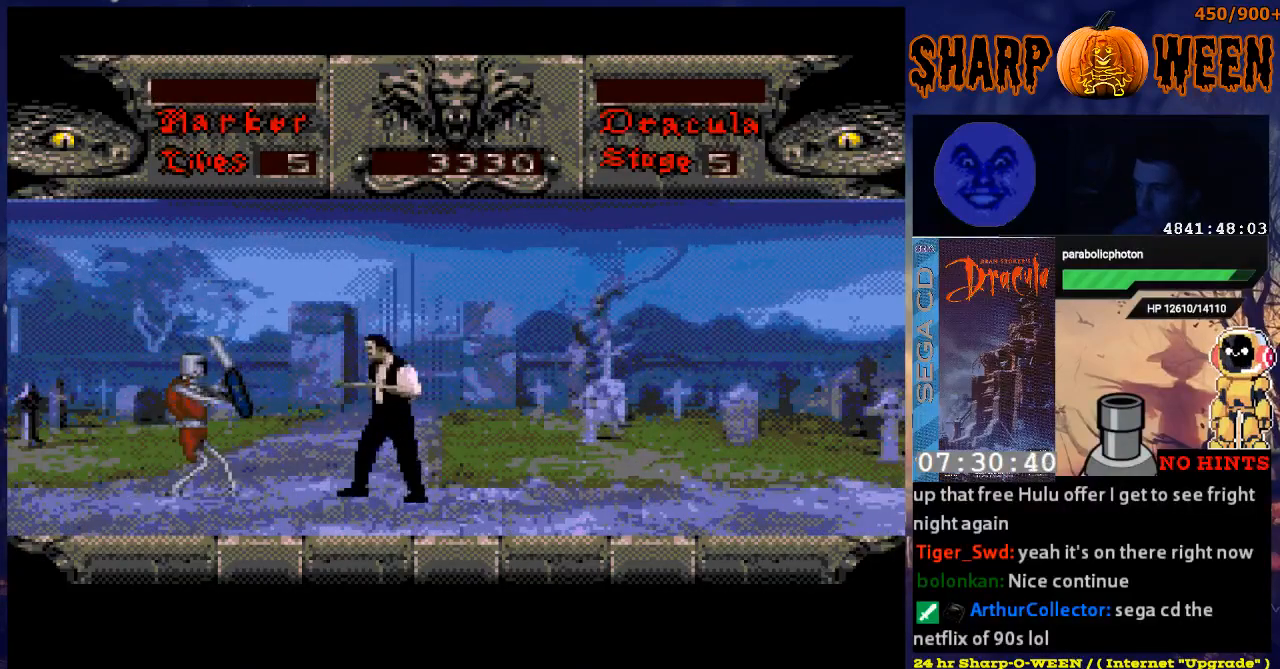
{"buttons": ["C", "DPAD_LEFT"], "events": [[50, "C", "up"], [101, "C", "down"], [201, "C", "up"], [251, "C", "down"], [352, "C", "up"], [402, "C", "down"], [452, "C", "up"], [502, "C", "down"]]}